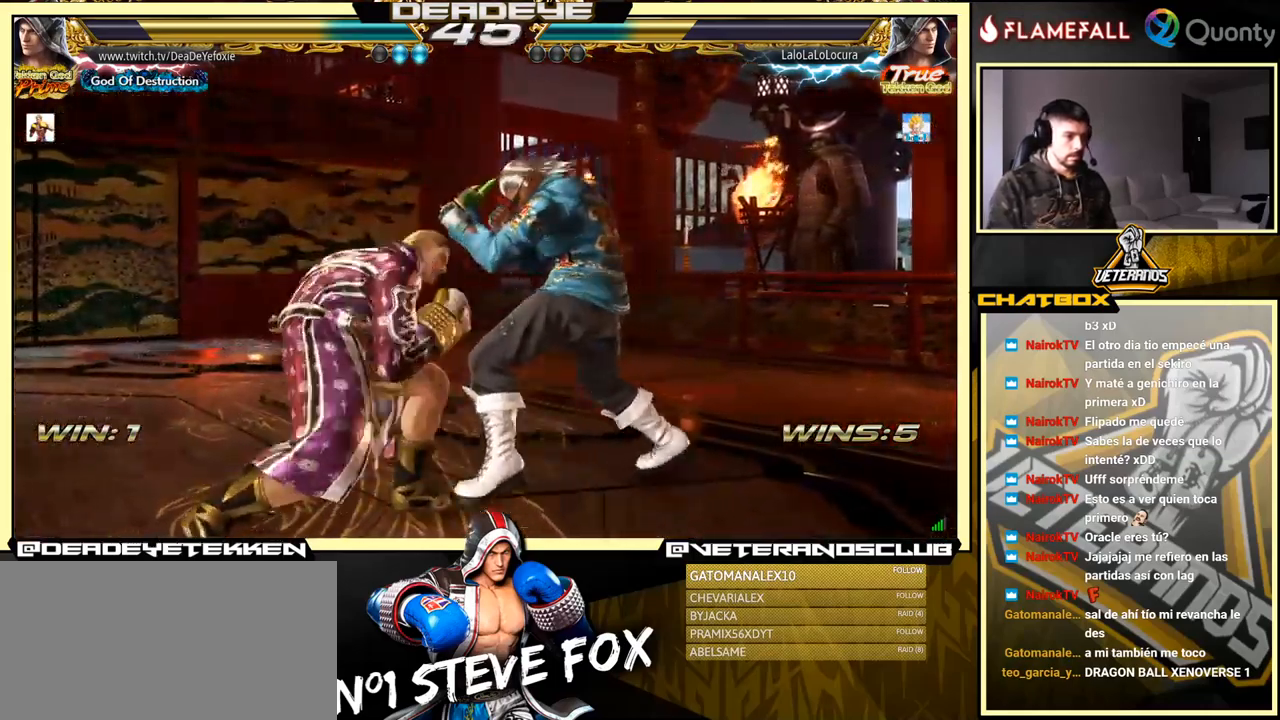
Gameplay with a controller (arcade stick); each line is a JSON object with the inputs held at the frame after it. "events" lists button and stick changes between this image and that frame as [ms after this image, input, new state], when the widget could be followed in between. Not read: L3 R3.
{"buttons": [], "left_stick": "left", "events": [[50, "left_stick", "center"], [117, "left_stick", "left"]]}
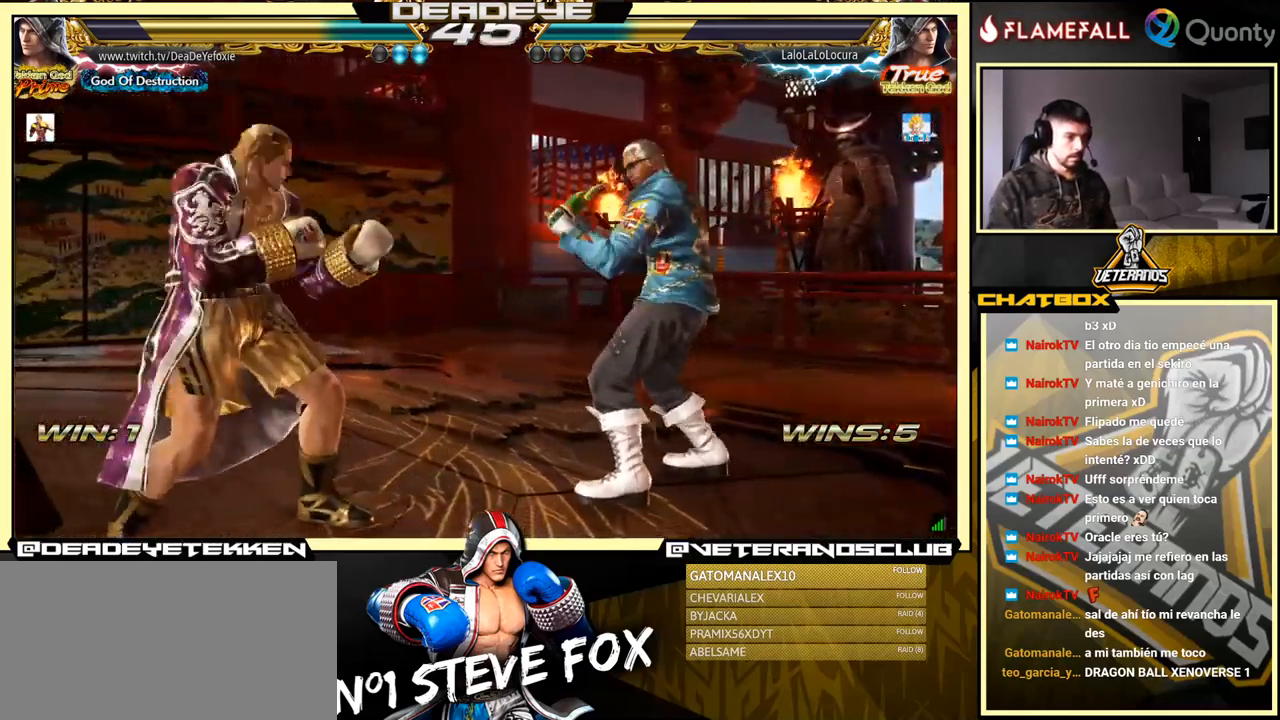
{"buttons": [], "left_stick": "left", "events": [[250, "left_stick", "center"], [300, "left_stick", "left"]]}
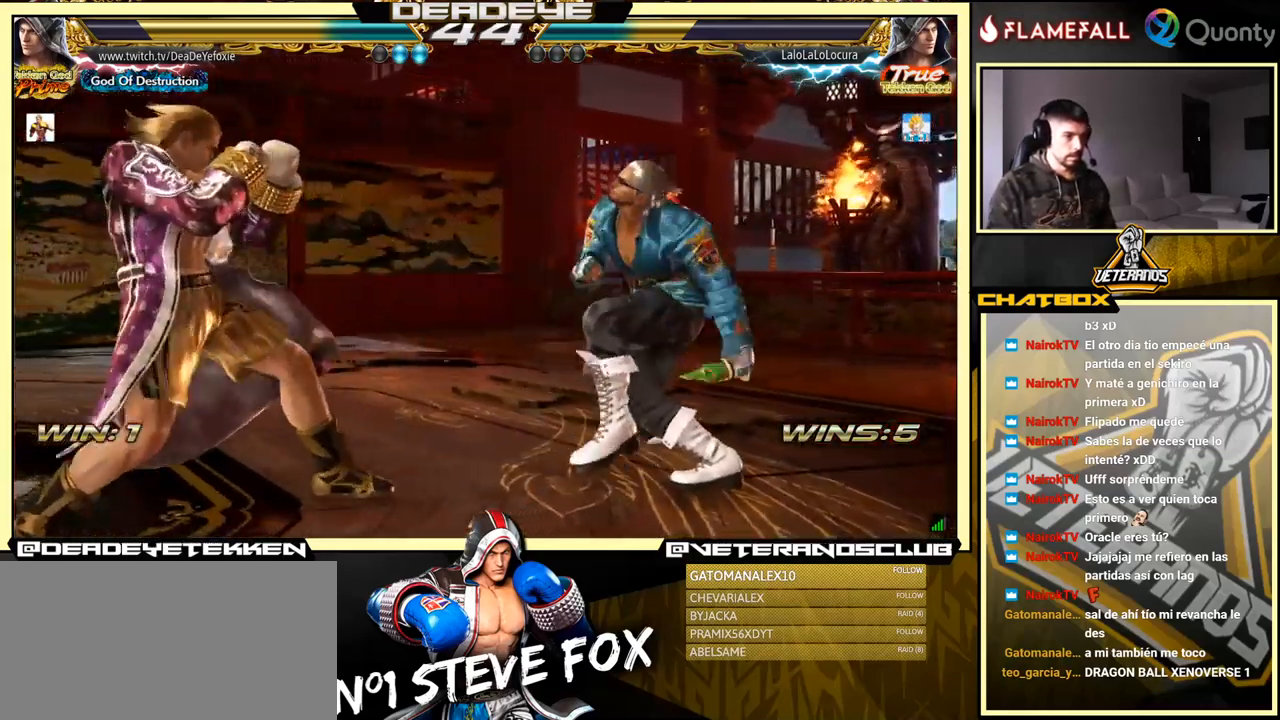
{"buttons": [], "left_stick": "right", "events": [[384, "left_stick", "center"], [484, "left_stick", "right"]]}
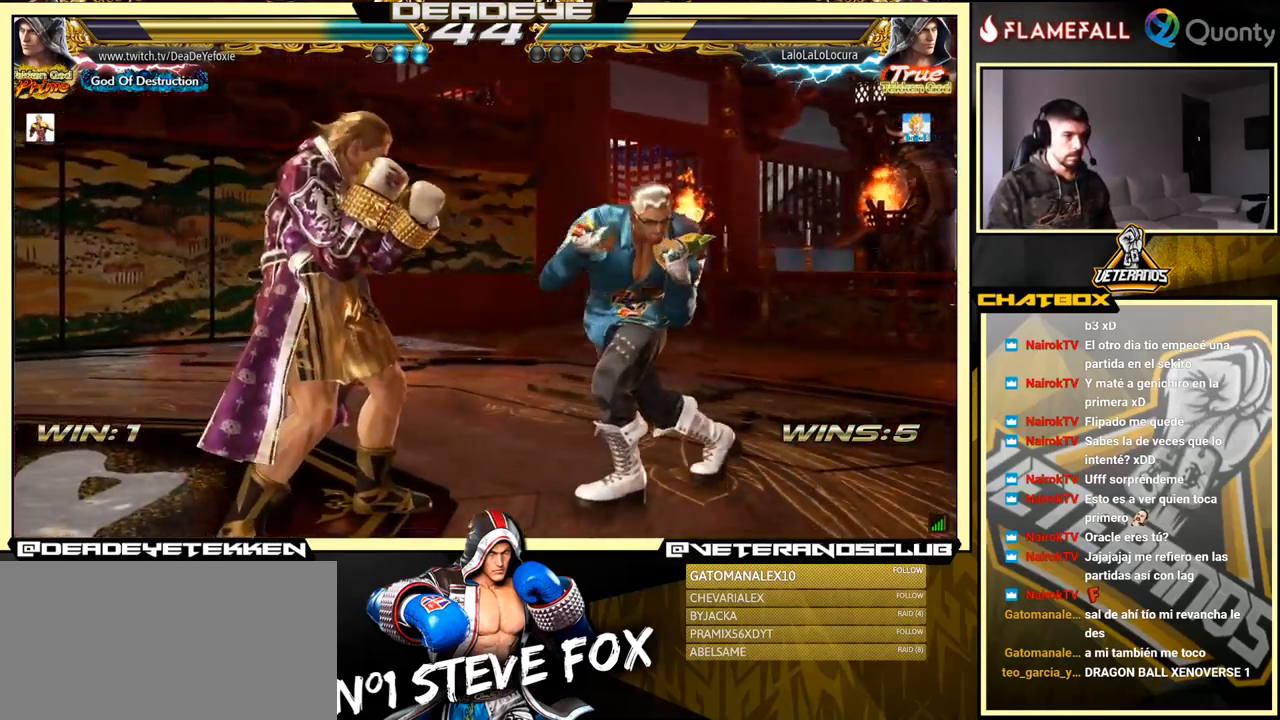
{"buttons": ["TRIANGLE"], "left_stick": "right", "events": [[184, "left_stick", "down"], [234, "CROSS", "down"], [300, "TRIANGLE", "down"], [334, "CROSS", "up"], [350, "left_stick", "right"], [367, "TRIANGLE", "up"], [484, "TRIANGLE", "down"]]}
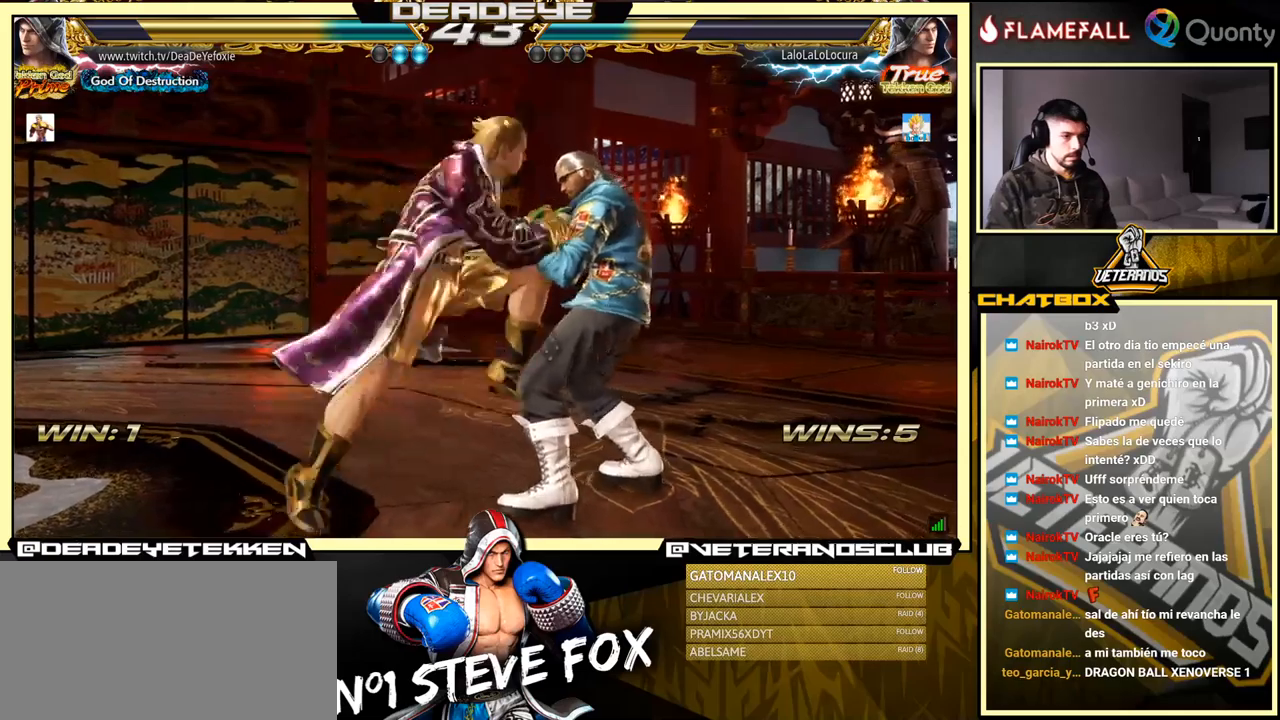
{"buttons": [], "left_stick": "center", "events": [[33, "TRIANGLE", "up"], [100, "TRIANGLE", "down"], [166, "left_stick", "left"], [283, "TRIANGLE", "up"], [300, "left_stick", "center"]]}
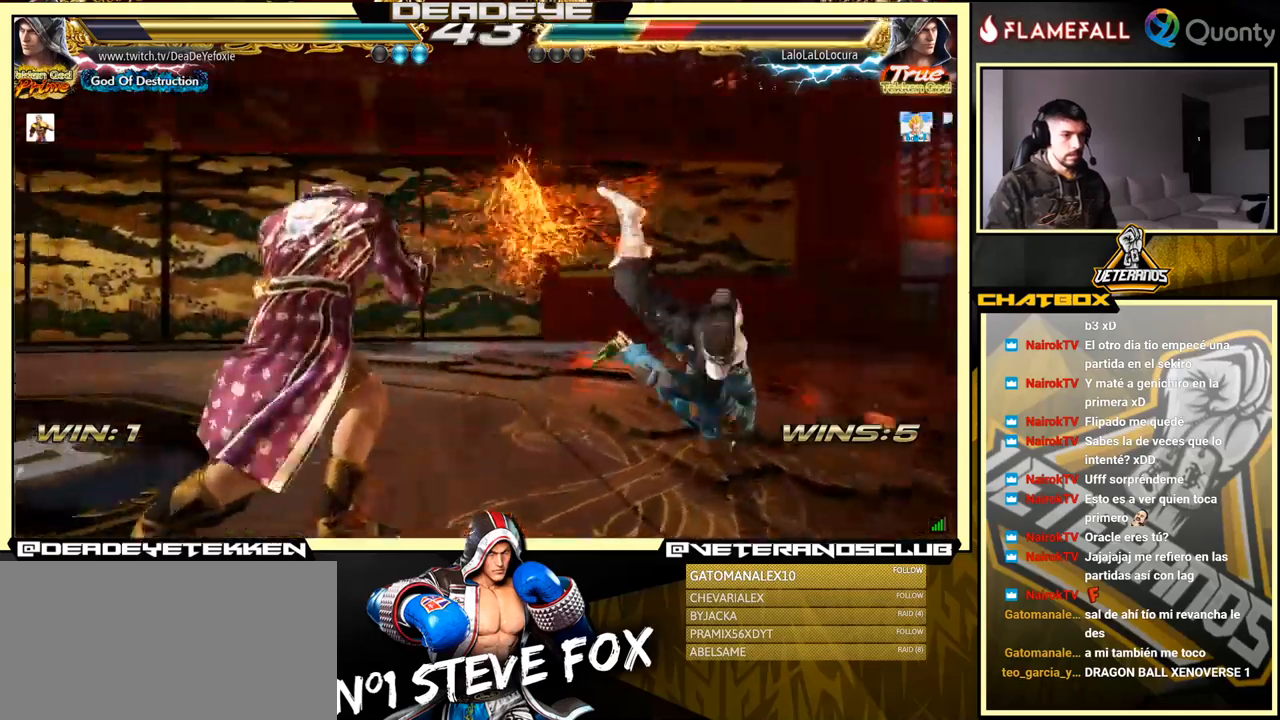
{"buttons": [], "left_stick": "center", "events": [[283, "left_stick", "right"], [333, "CIRCLE", "down"], [416, "CIRCLE", "up"], [416, "left_stick", "center"]]}
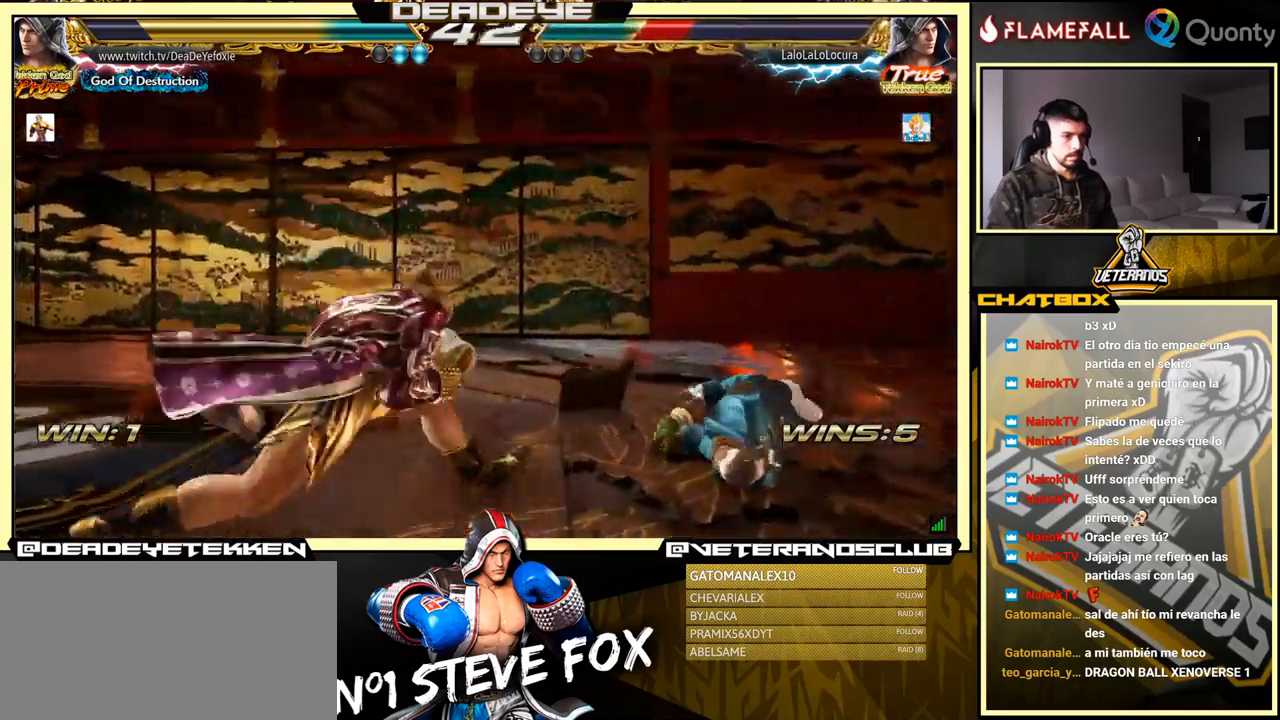
{"buttons": [], "left_stick": "center", "events": [[83, "TRIANGLE", "down"], [150, "TRIANGLE", "up"]]}
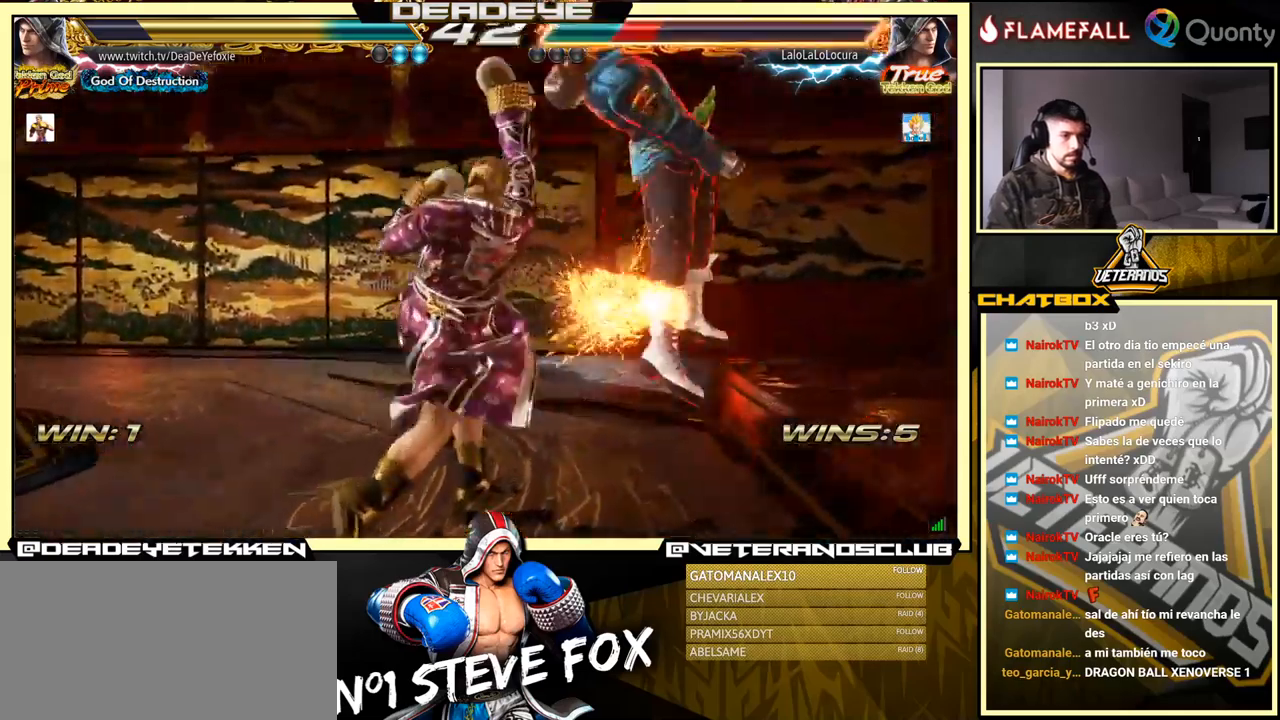
{"buttons": [], "left_stick": "left", "events": [[416, "left_stick", "left"]]}
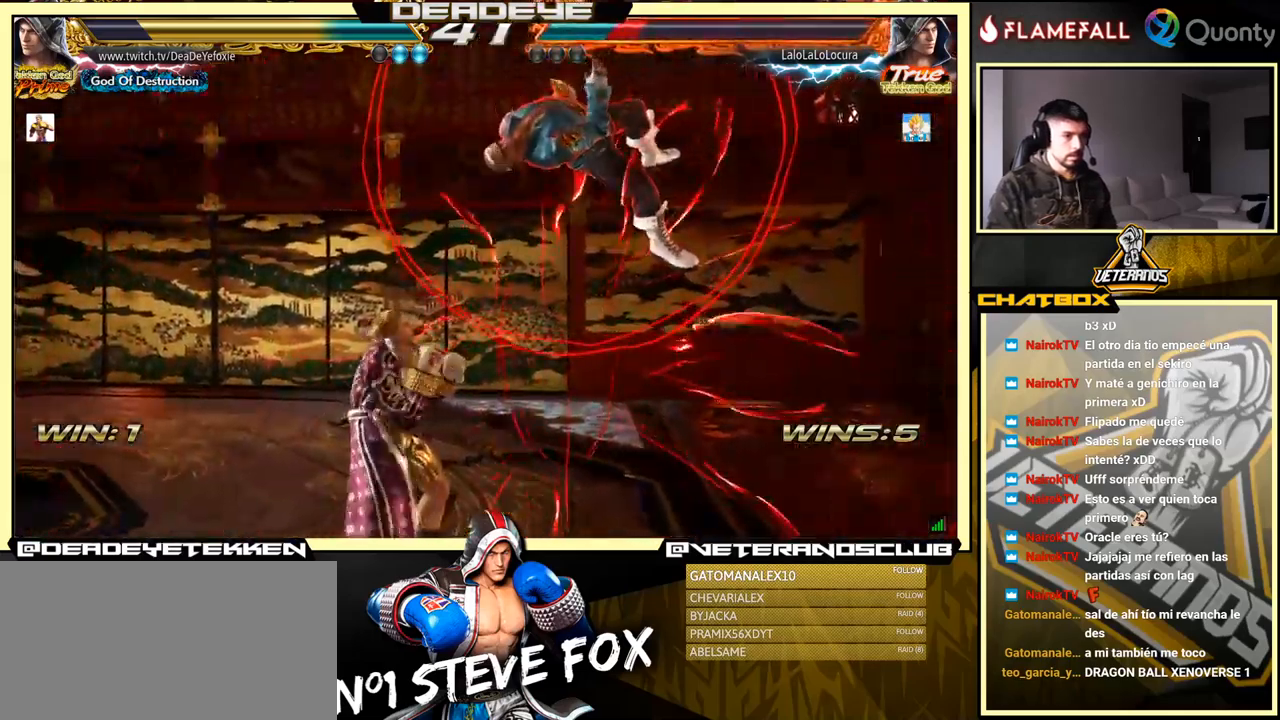
{"buttons": [], "left_stick": "center", "events": [[33, "SQUARE", "down"], [183, "SQUARE", "up"], [433, "left_stick", "center"]]}
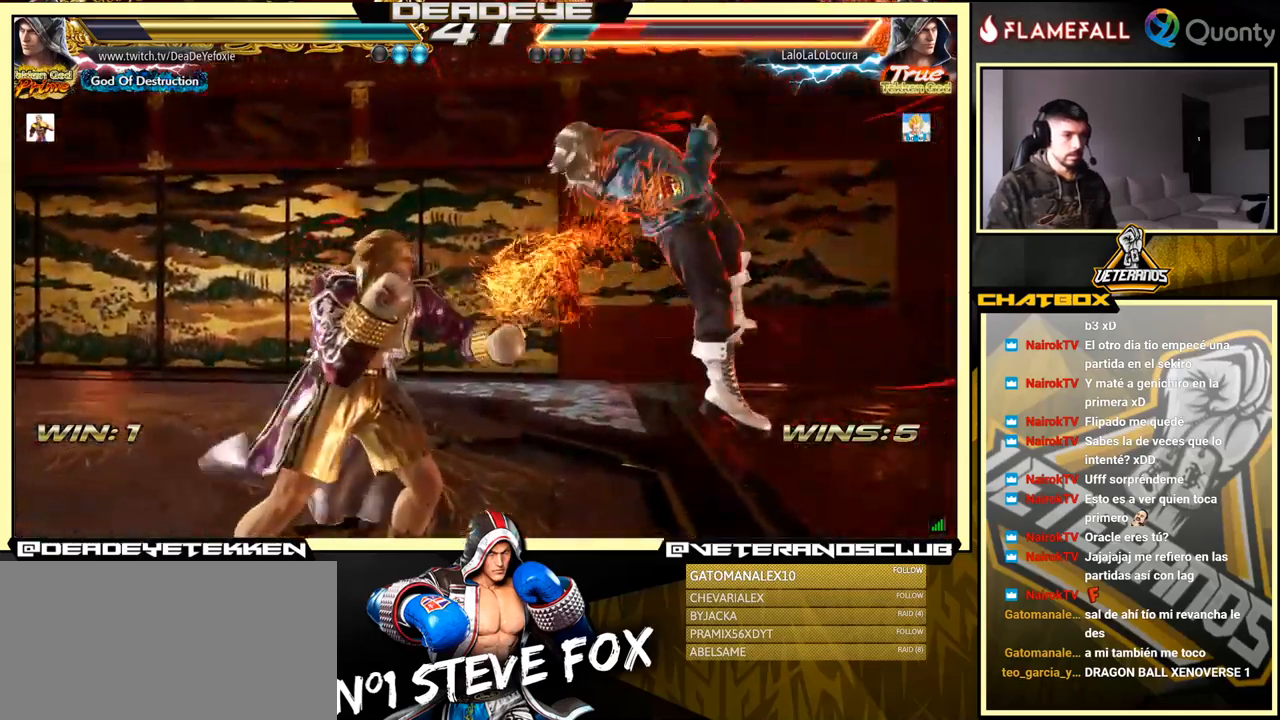
{"buttons": ["SQUARE"], "left_stick": "center", "events": [[50, "SQUARE", "down"], [50, "left_stick", "down"], [116, "SQUARE", "up"], [200, "SQUARE", "down"], [233, "SQUARE", "up"], [300, "SQUARE", "down"], [350, "SQUARE", "up"], [416, "SQUARE", "down"], [500, "left_stick", "center"]]}
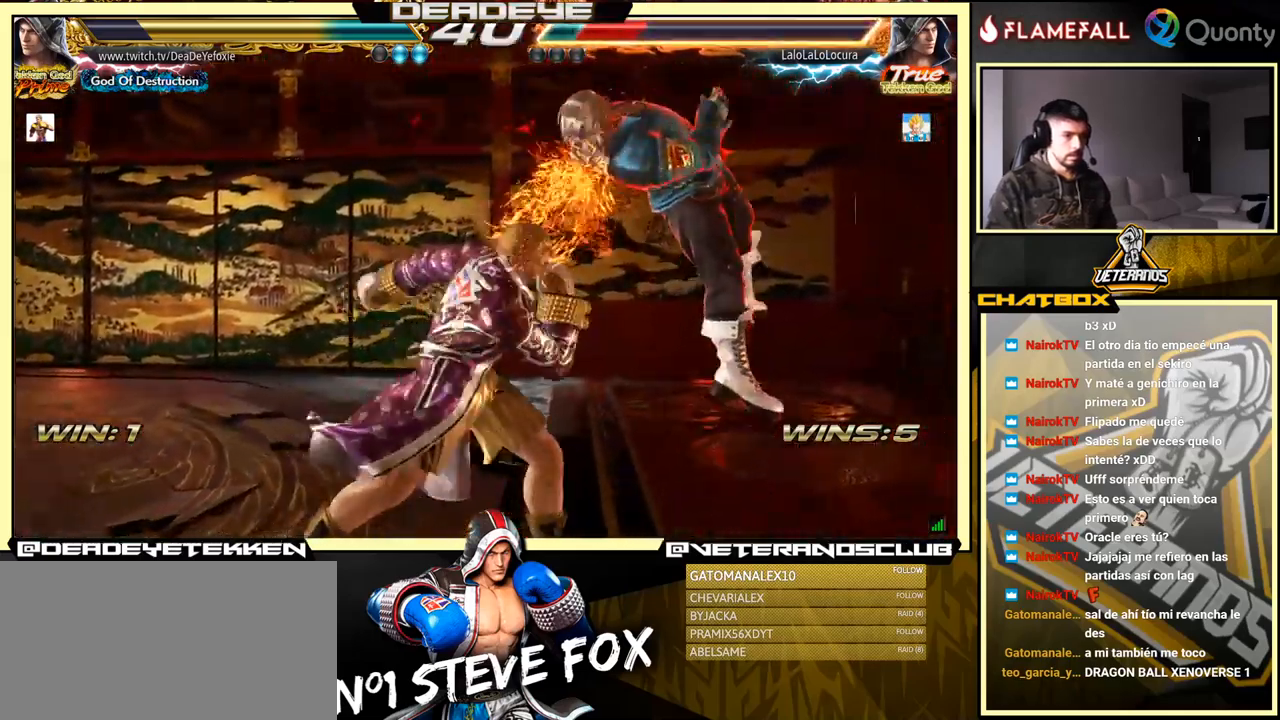
{"buttons": [], "left_stick": "center", "events": [[33, "SQUARE", "up"], [366, "left_stick", "right"], [433, "left_stick", "center"]]}
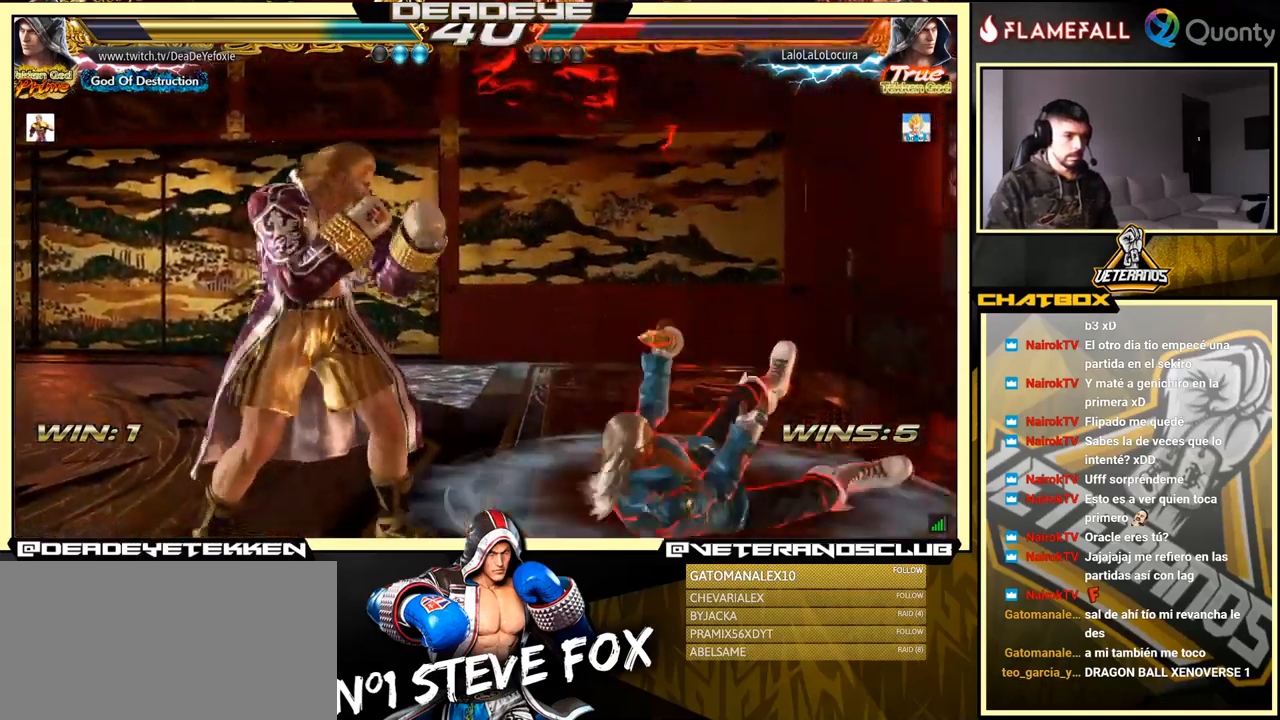
{"buttons": [], "left_stick": "down-left", "events": [[50, "TRIANGLE", "down"], [50, "left_stick", "down-left"], [83, "TRIANGLE", "up"]]}
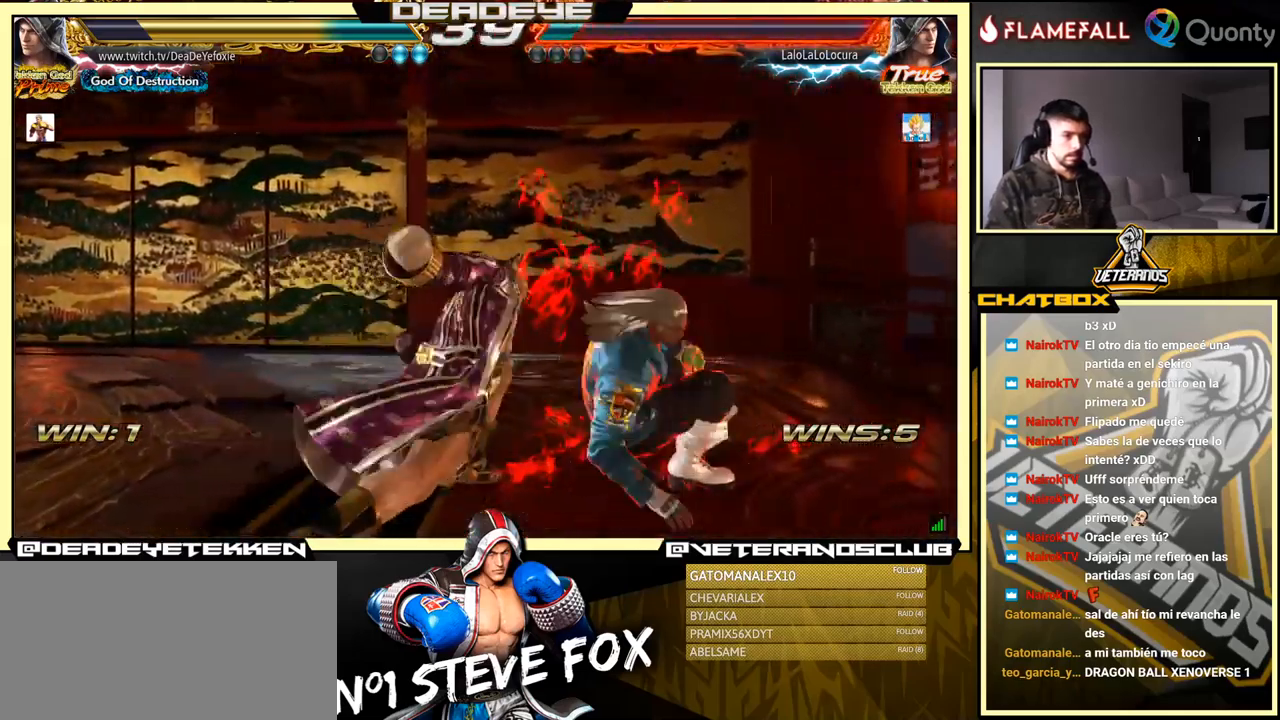
{"buttons": [], "left_stick": "center", "events": [[50, "left_stick", "center"]]}
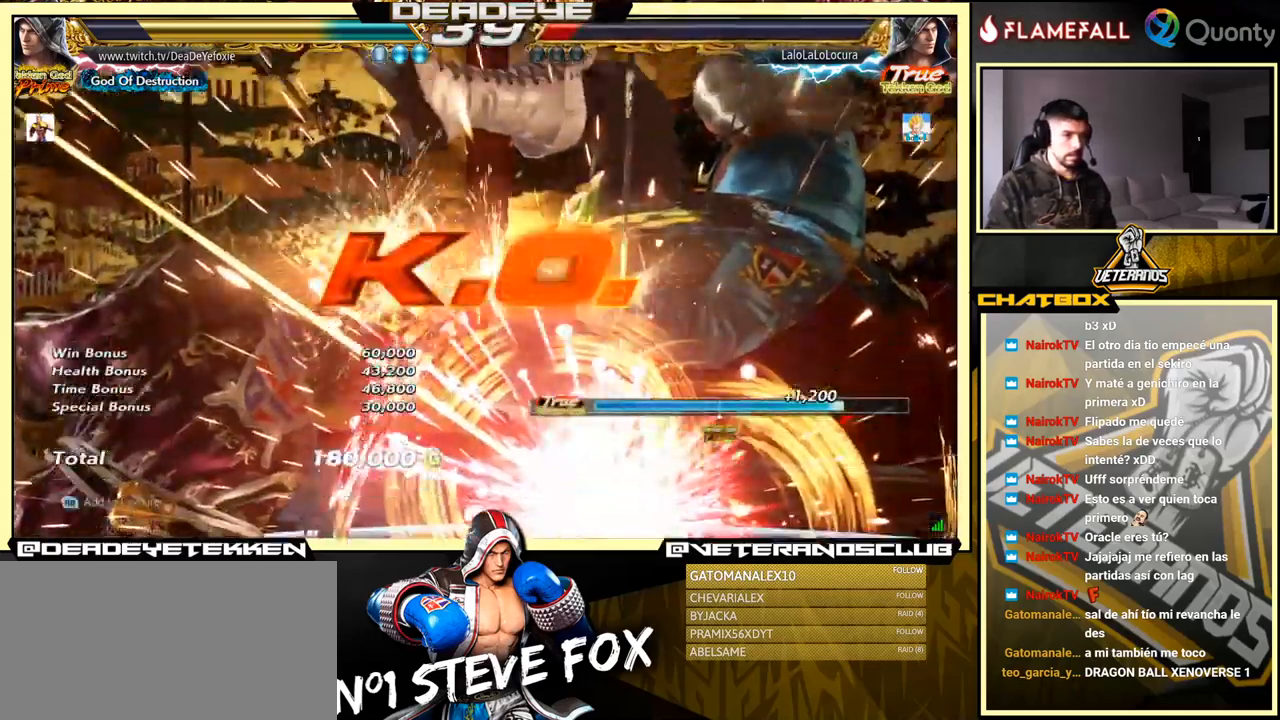
{"buttons": [], "left_stick": "center", "events": []}
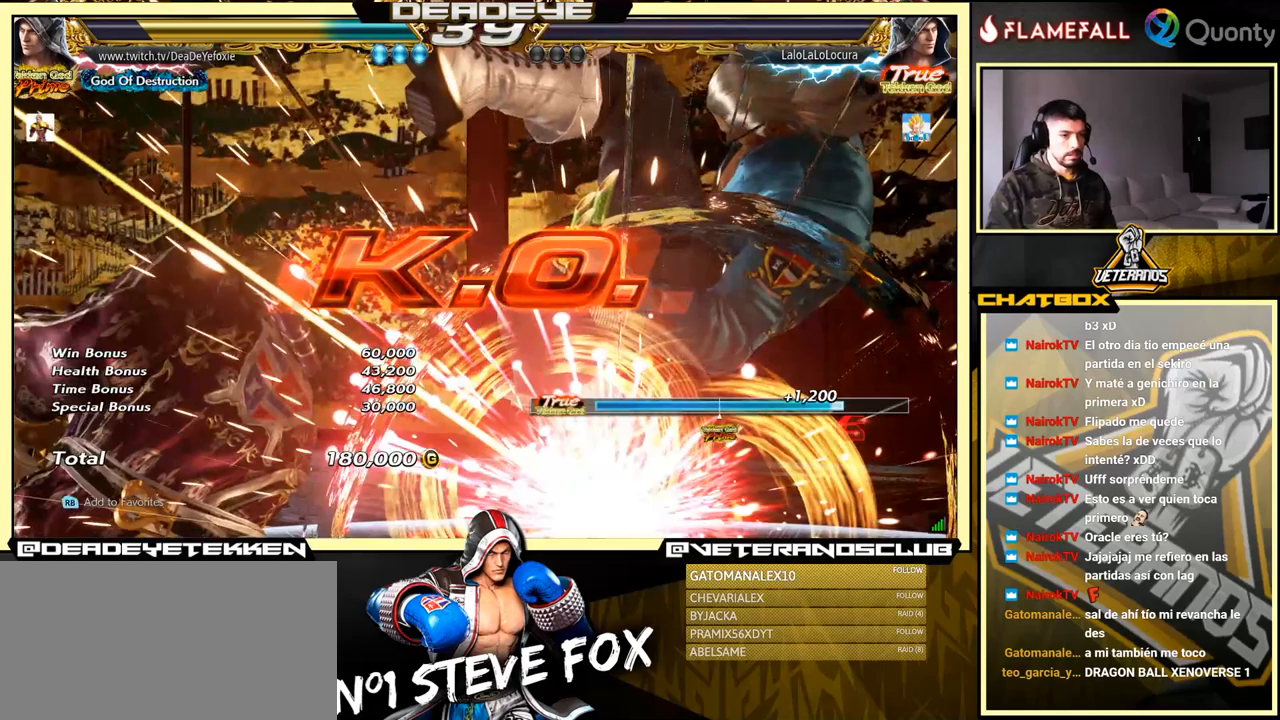
{"buttons": [], "left_stick": "center", "events": []}
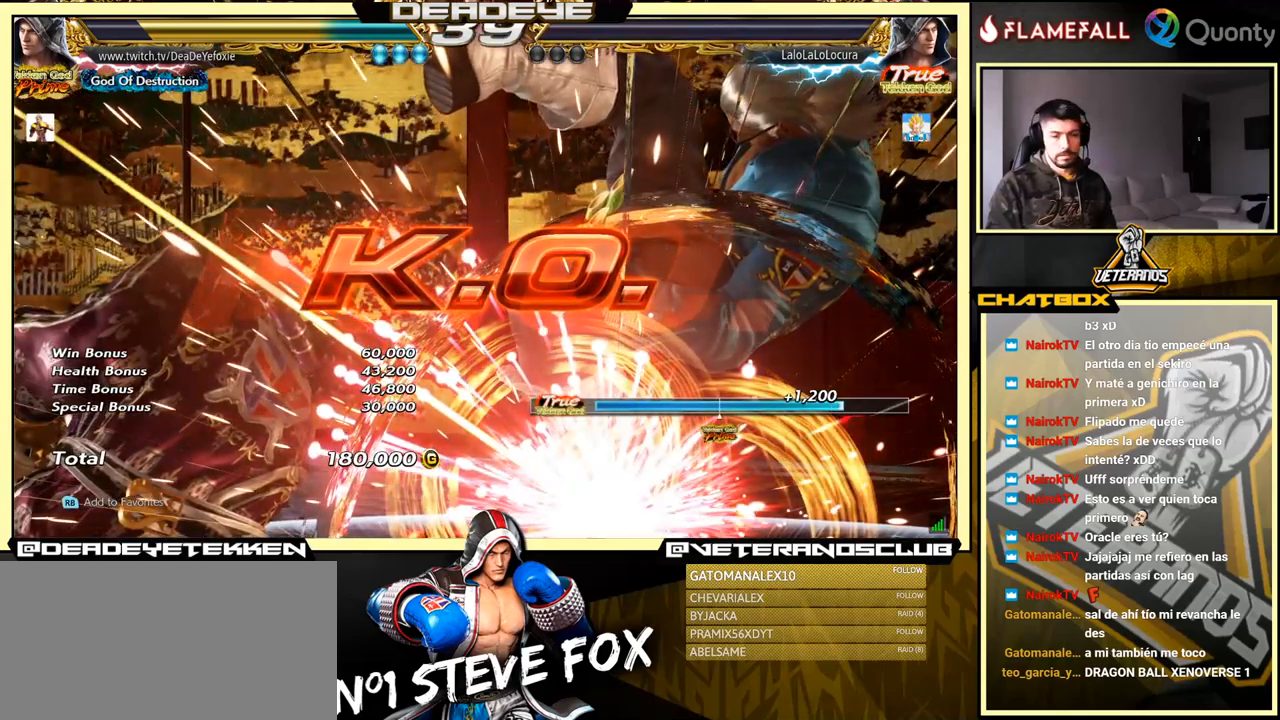
{"buttons": [], "left_stick": "center", "events": []}
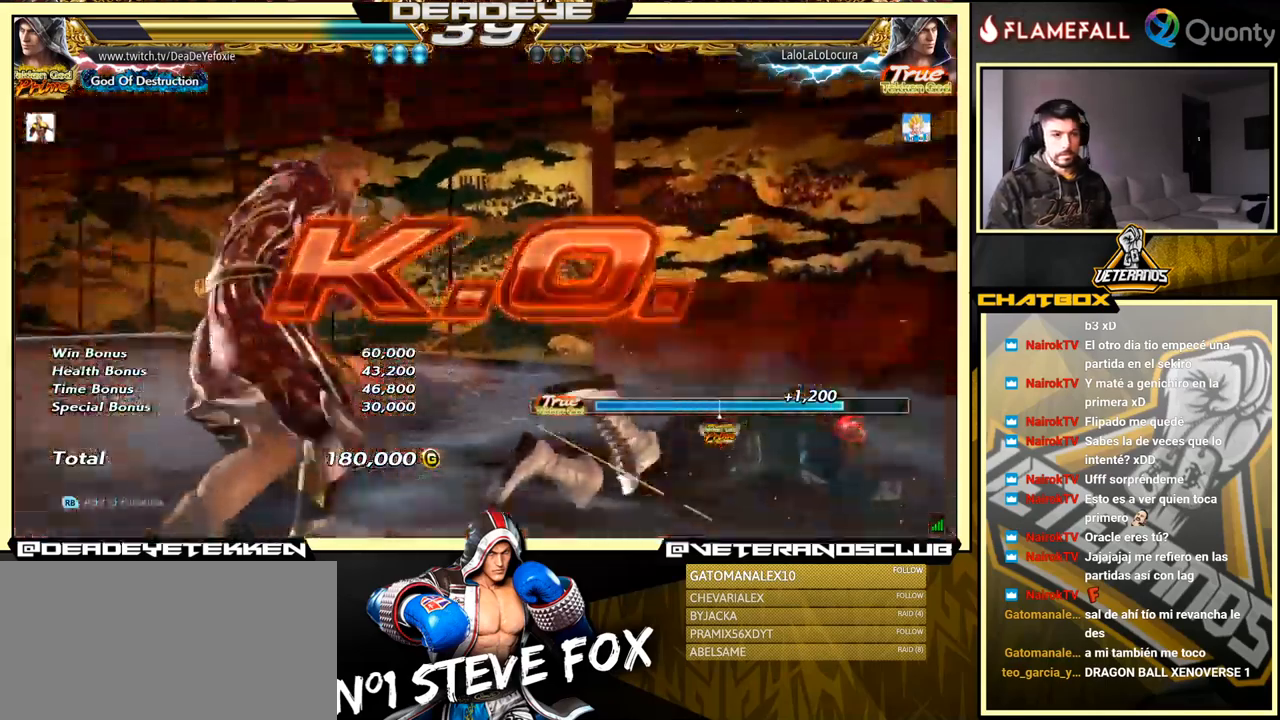
{"buttons": [], "left_stick": "center", "events": []}
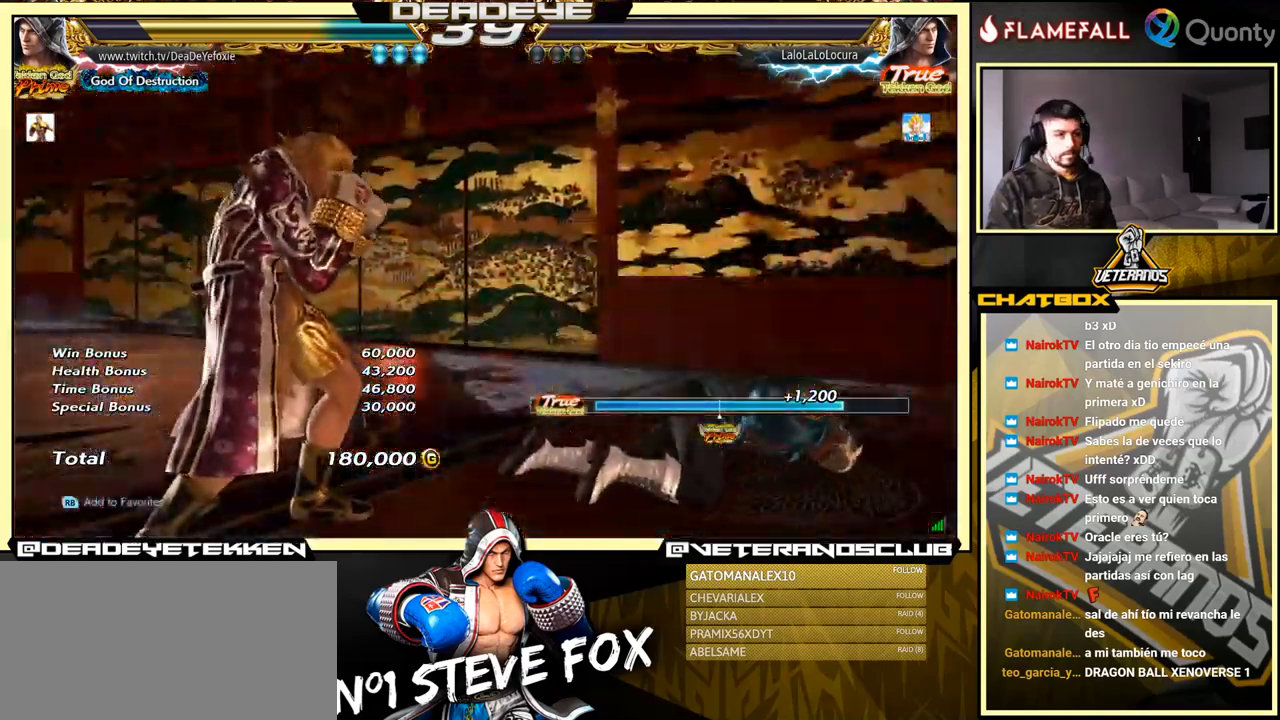
{"buttons": [], "left_stick": "center", "events": []}
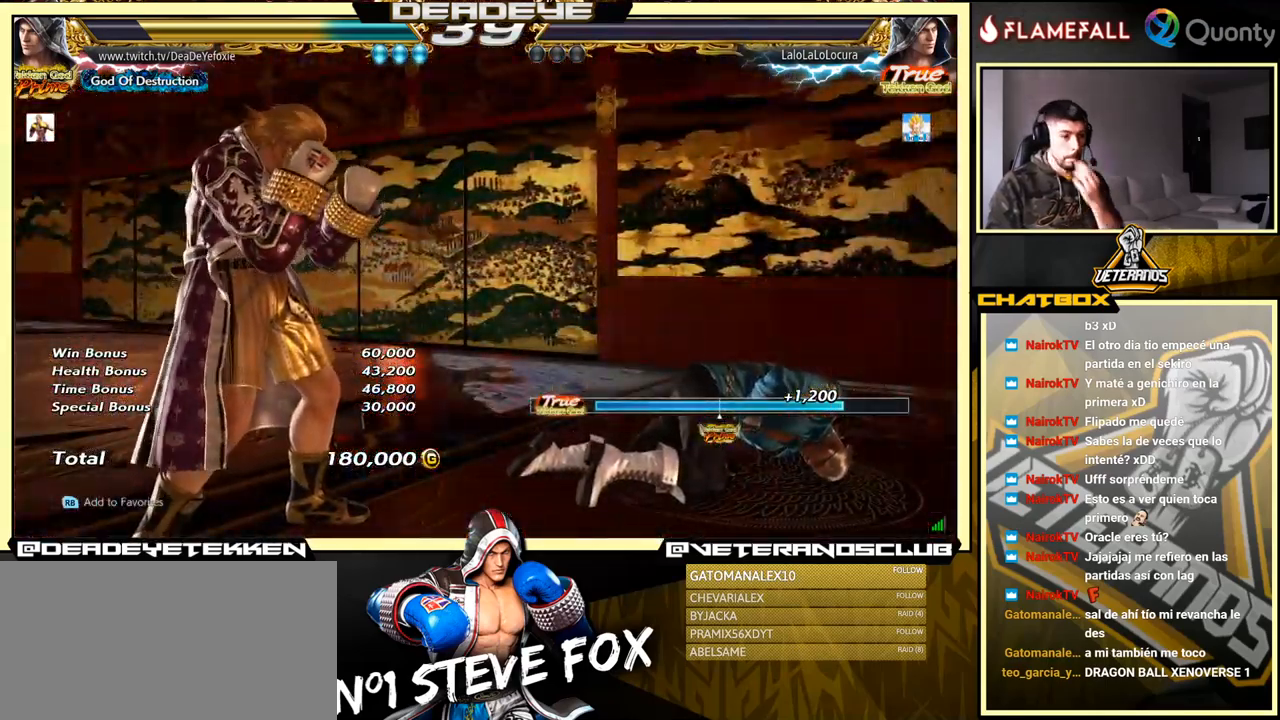
{"buttons": [], "left_stick": "center", "events": []}
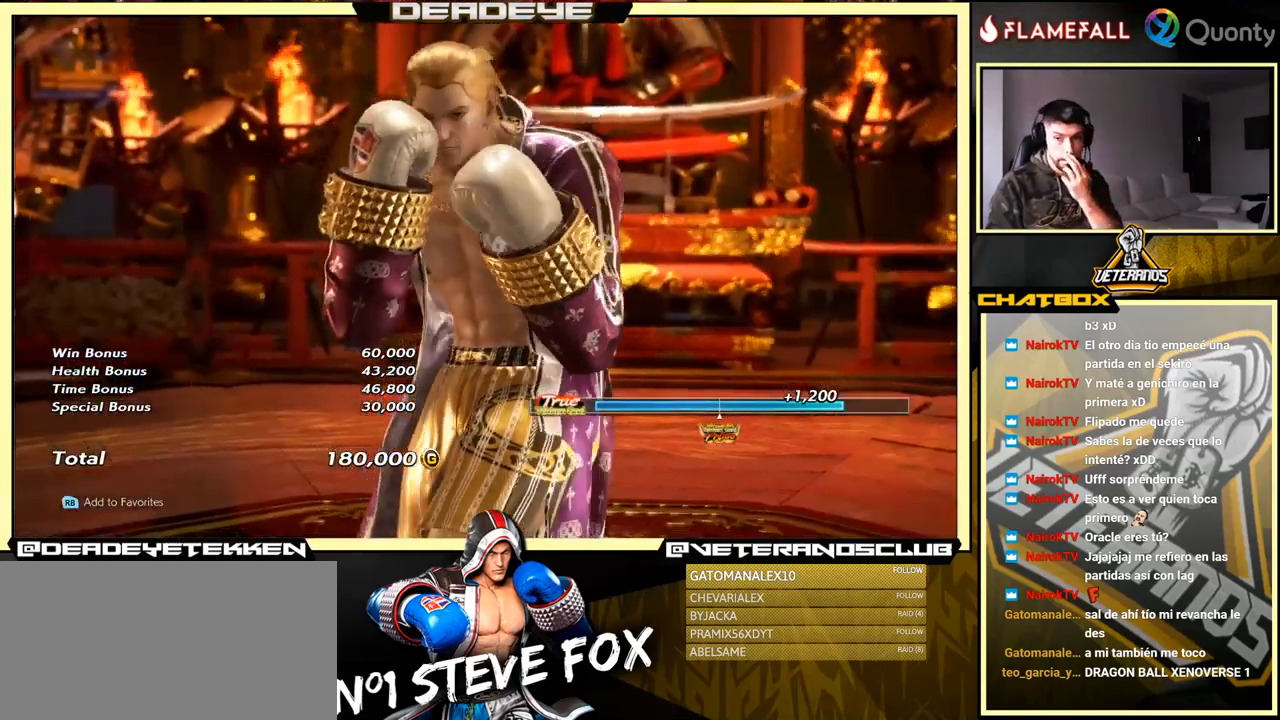
{"buttons": [], "left_stick": "center", "events": [[300, "START", "down"], [417, "START", "up"]]}
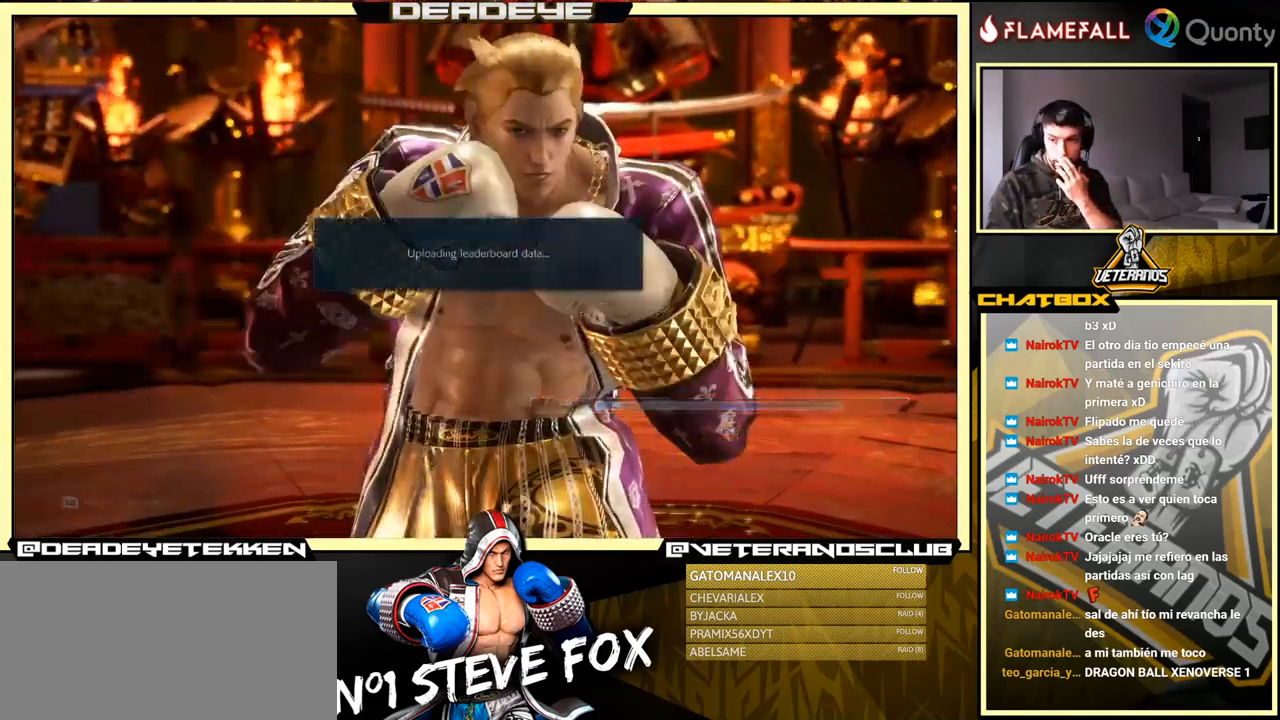
{"buttons": [], "left_stick": "center", "events": [[217, "CROSS", "down"], [383, "CROSS", "up"]]}
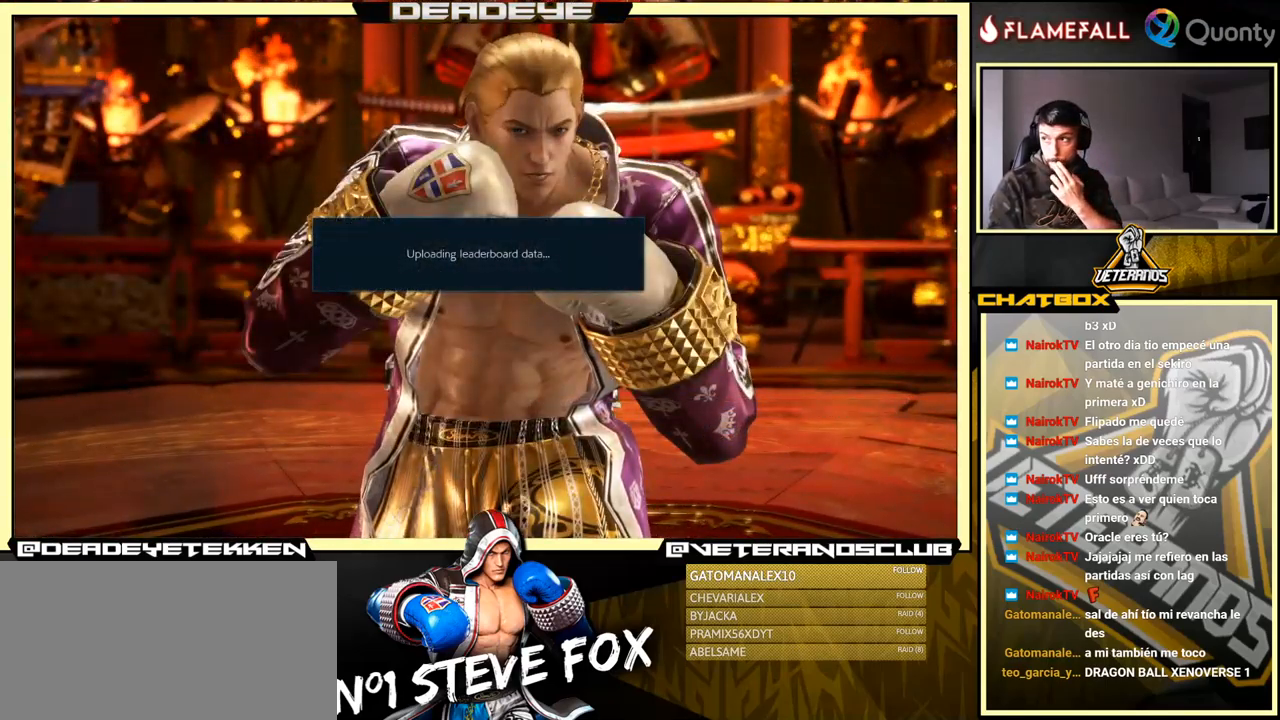
{"buttons": ["CROSS"], "left_stick": "center", "events": [[150, "CROSS", "down"], [283, "CROSS", "up"], [500, "CROSS", "down"]]}
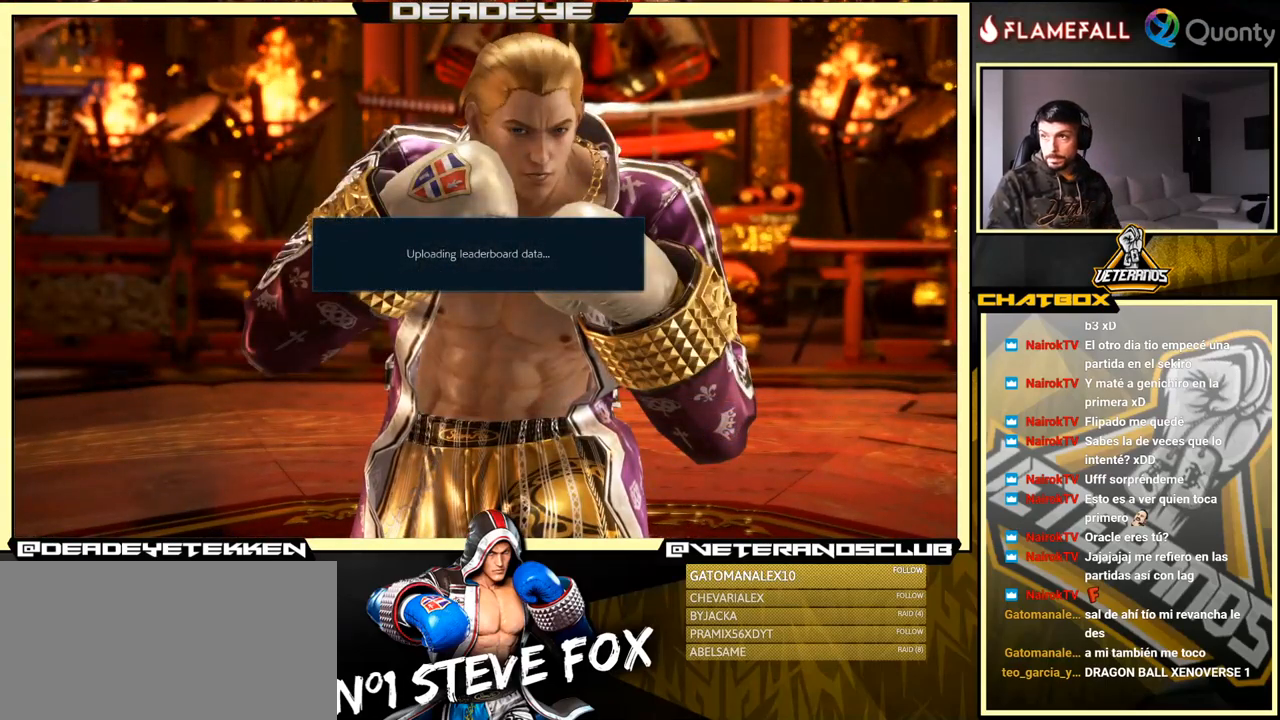
{"buttons": [], "left_stick": "center", "events": [[100, "CROSS", "up"], [350, "CROSS", "down"], [467, "CROSS", "up"]]}
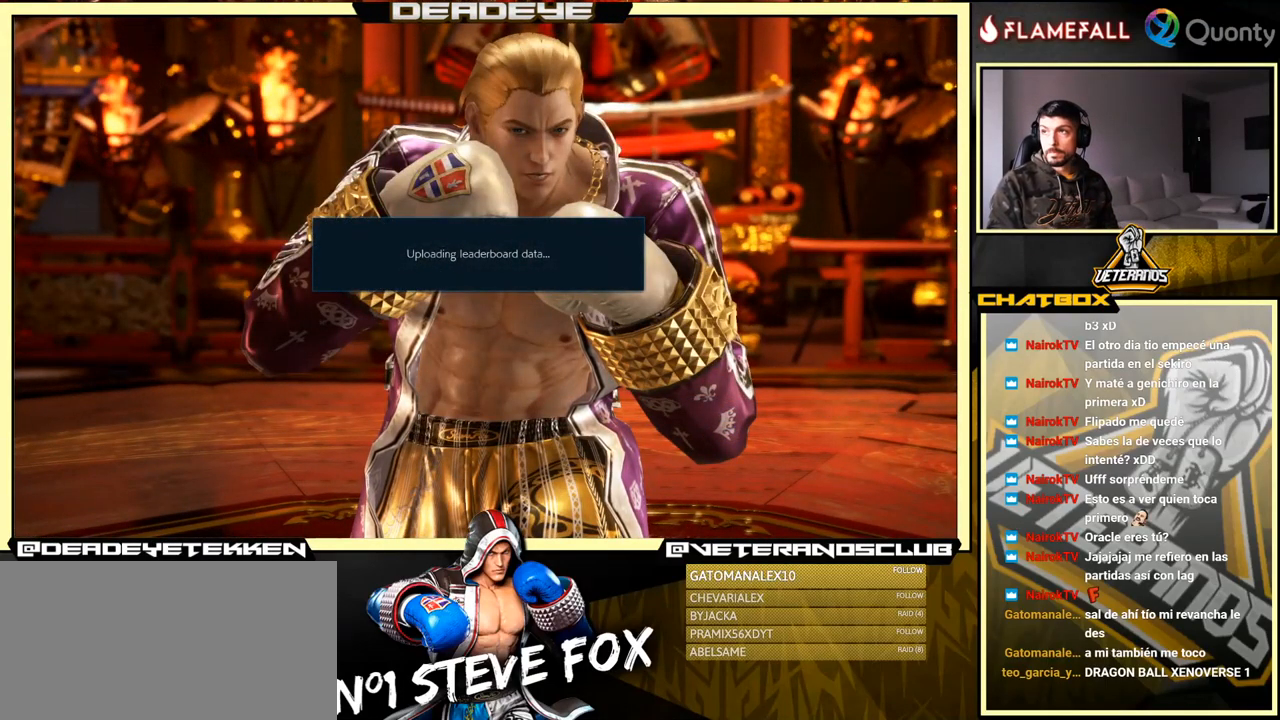
{"buttons": [], "left_stick": "center", "events": [[217, "CROSS", "down"], [300, "CROSS", "up"]]}
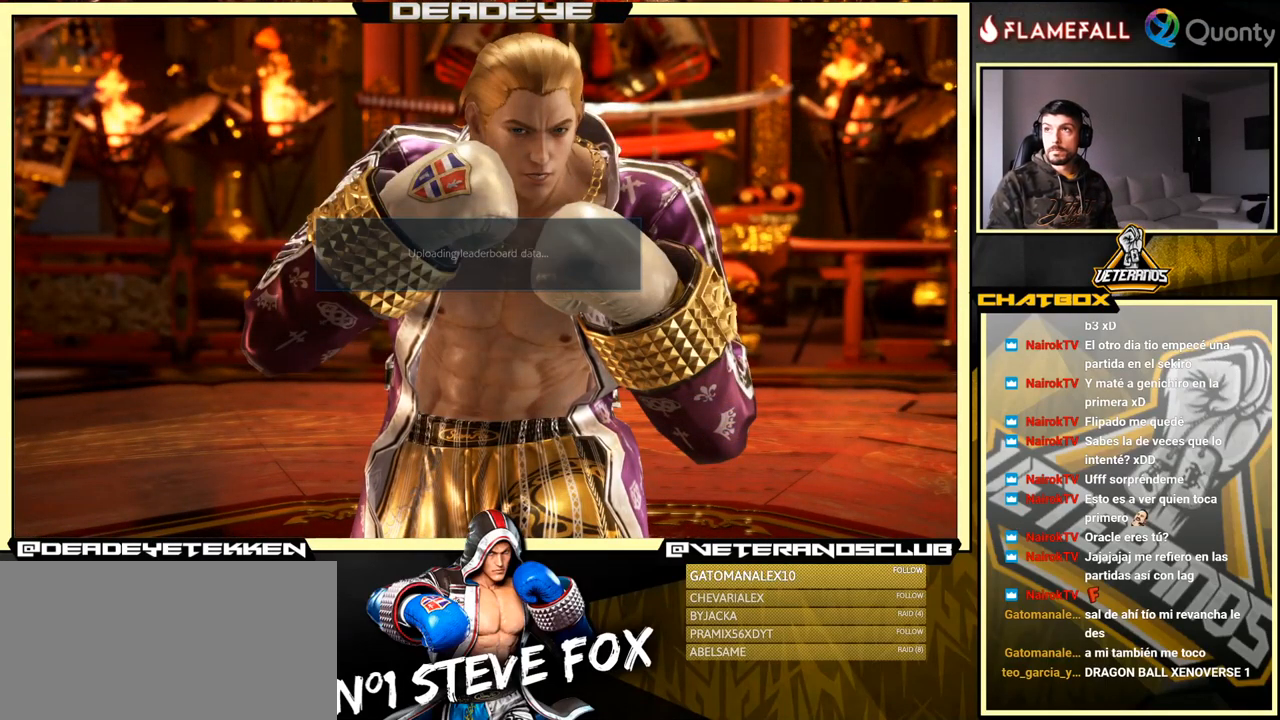
{"buttons": [], "left_stick": "center", "events": [[16, "CROSS", "down"], [166, "CROSS", "up"], [366, "CROSS", "down"], [466, "CROSS", "up"]]}
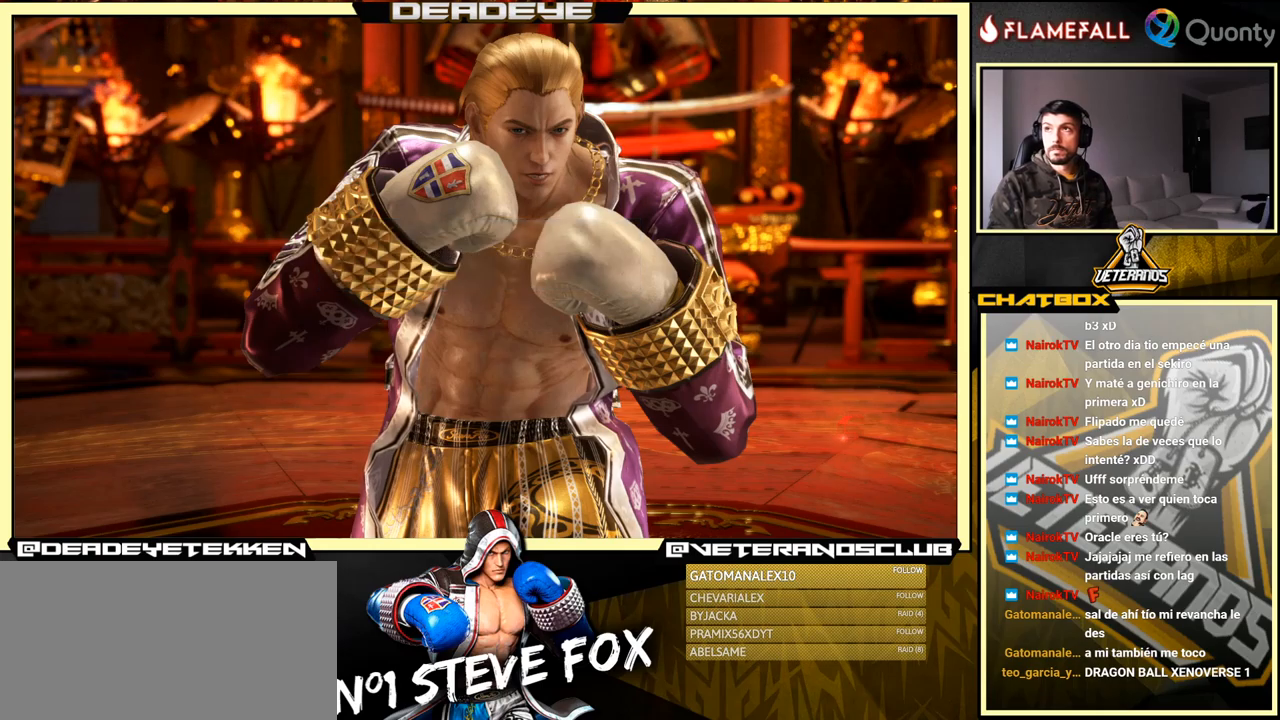
{"buttons": [], "left_stick": "center", "events": []}
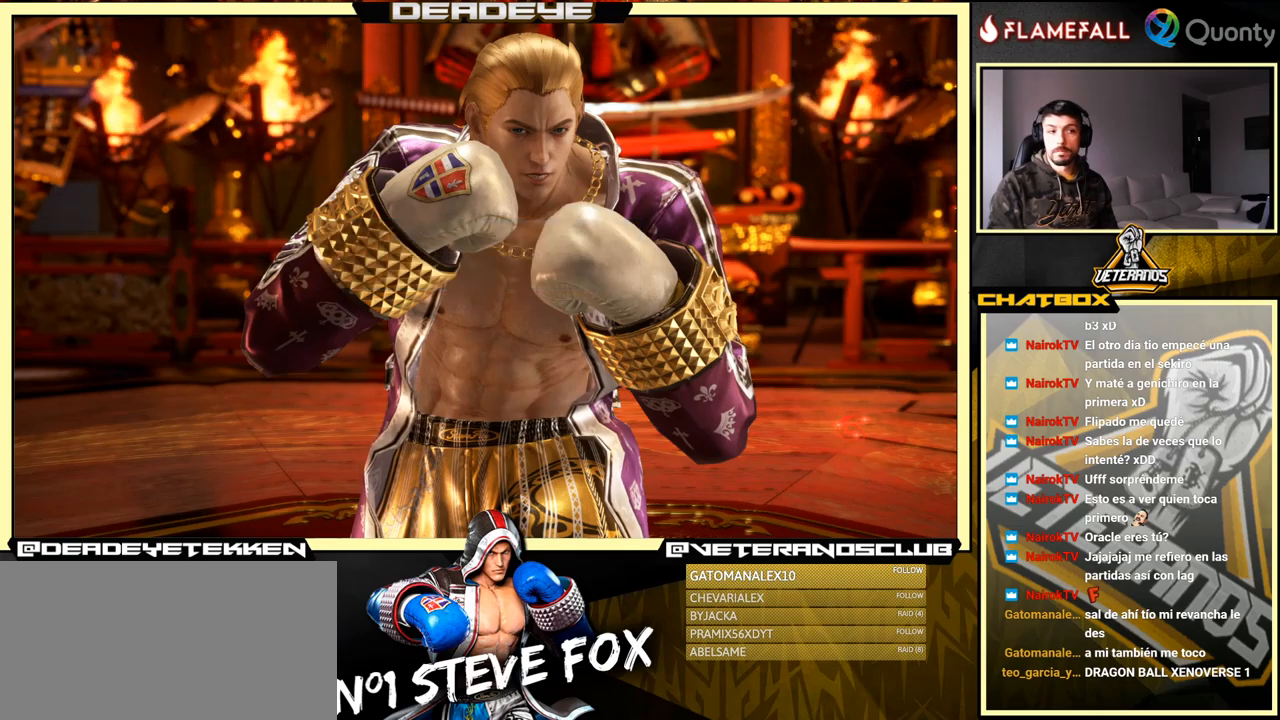
{"buttons": ["CROSS"], "left_stick": "center", "events": [[417, "CROSS", "down"]]}
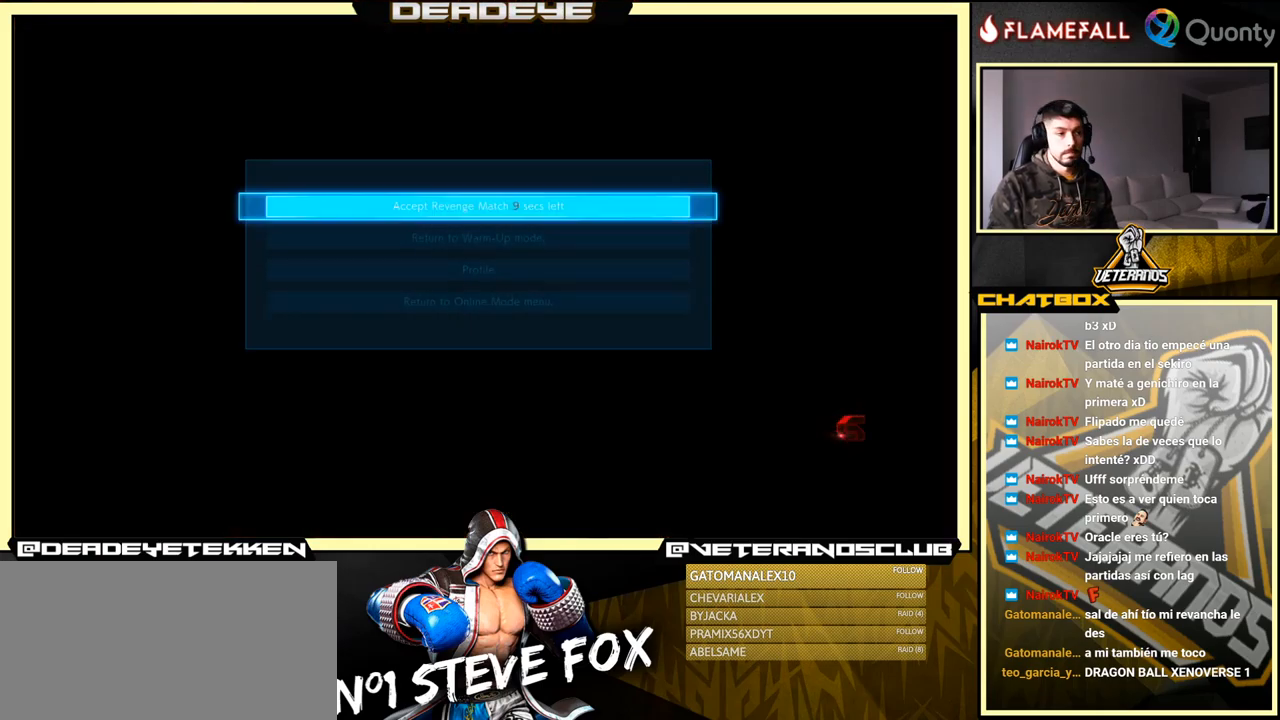
{"buttons": [], "left_stick": "center", "events": [[34, "CROSS", "up"]]}
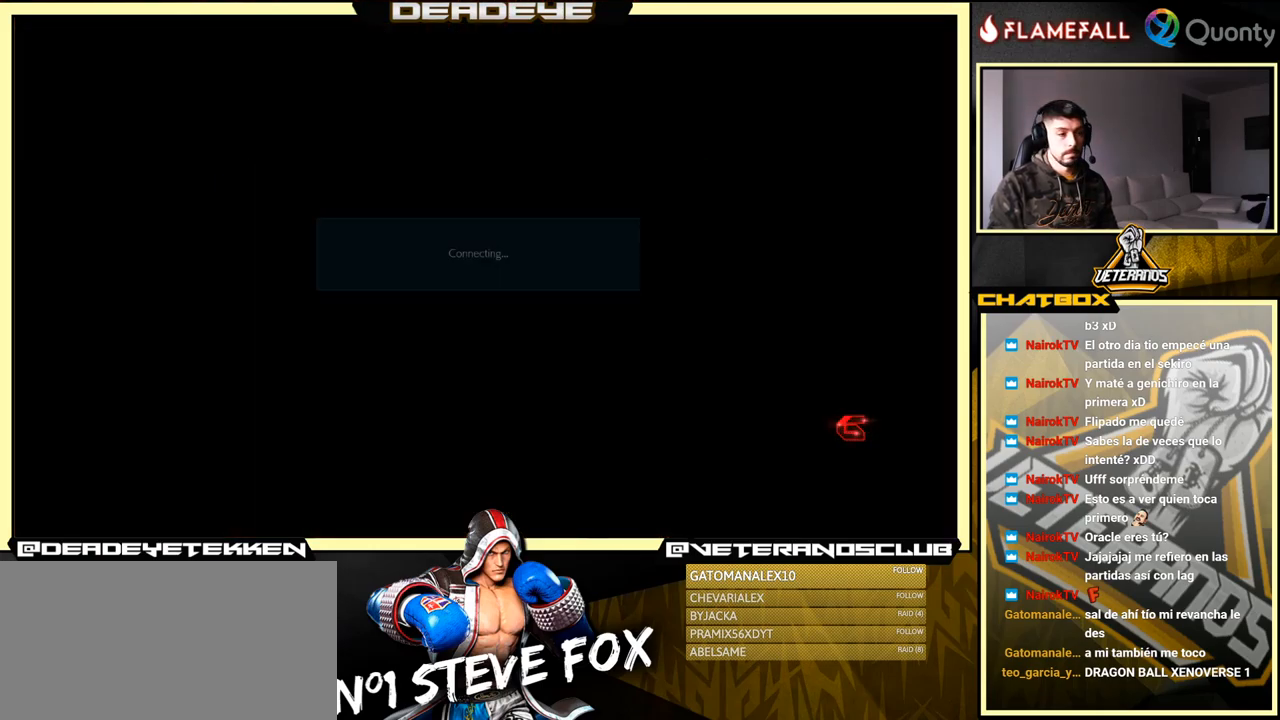
{"buttons": [], "left_stick": "center", "events": []}
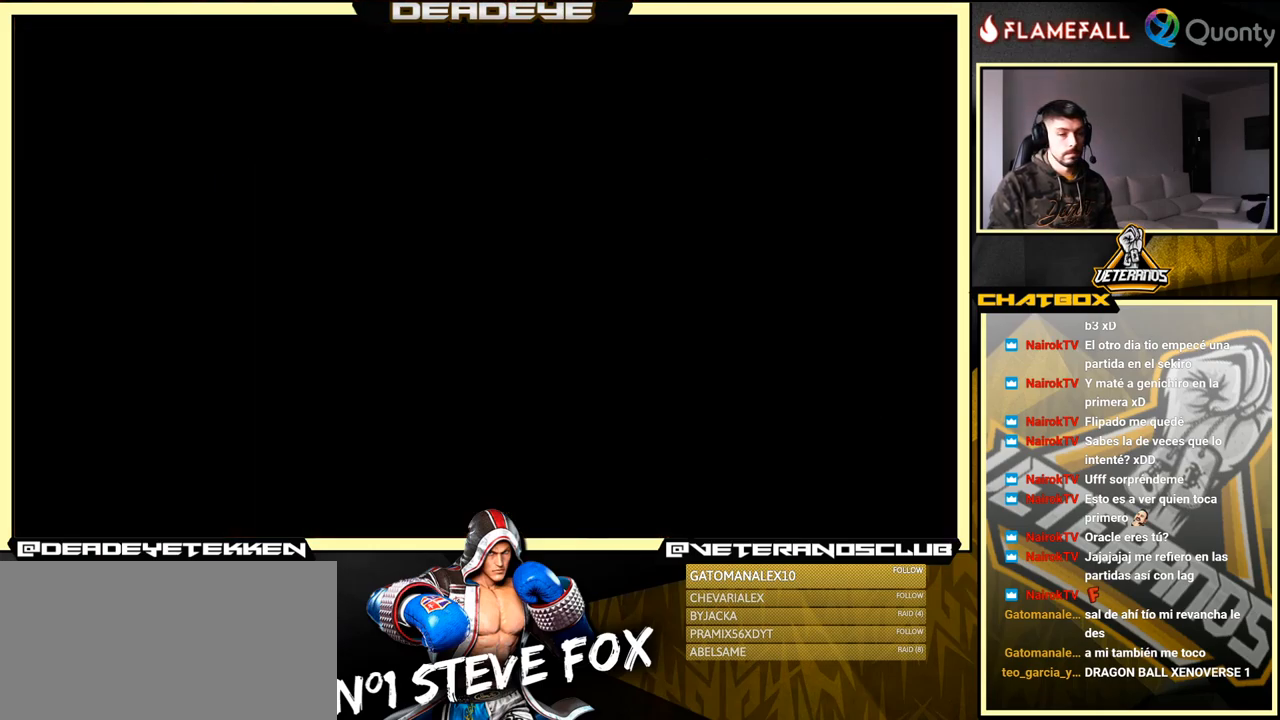
{"buttons": [], "left_stick": "center", "events": [[150, "CROSS", "down"], [317, "CROSS", "up"]]}
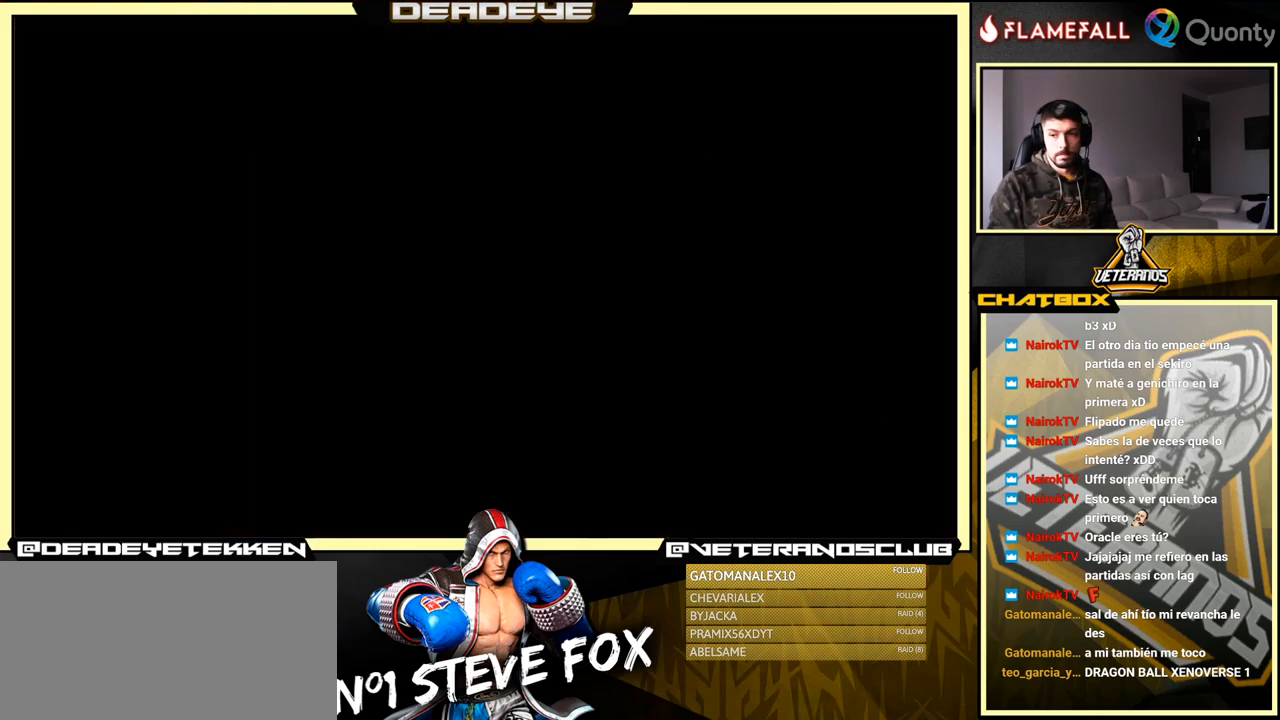
{"buttons": [], "left_stick": "center", "events": [[117, "CROSS", "down"], [350, "CROSS", "up"]]}